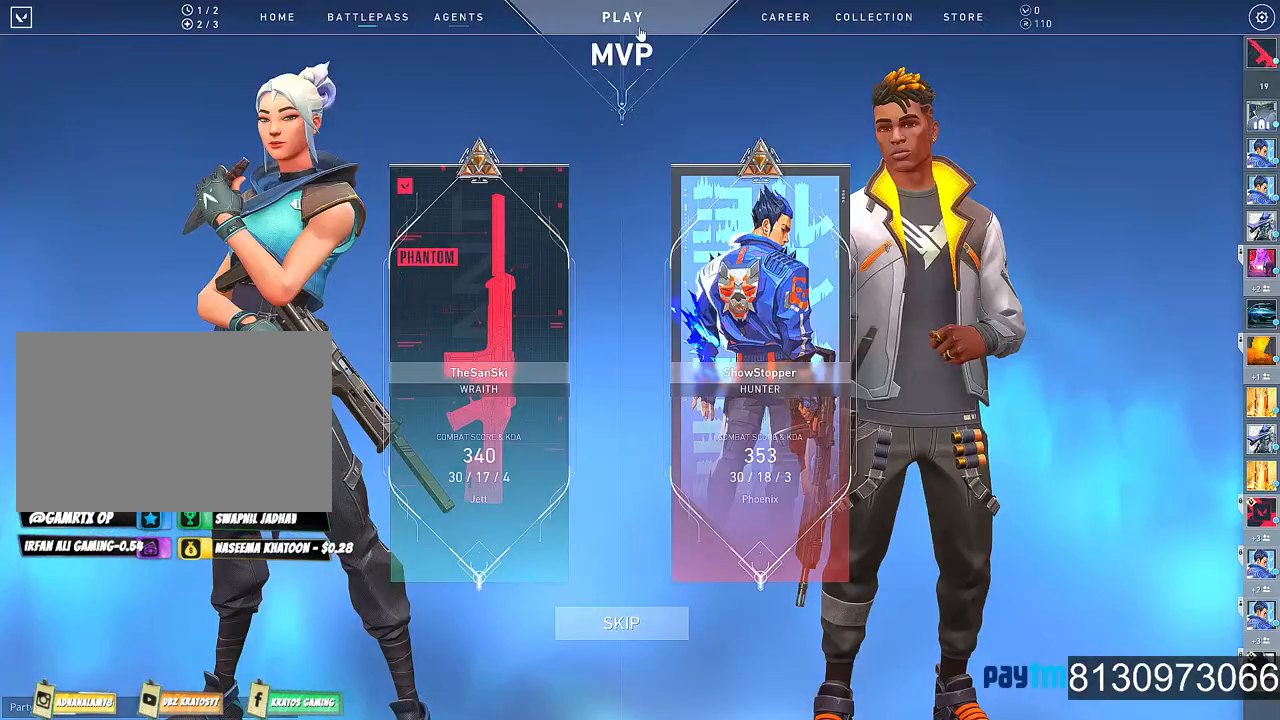
Gameplay with keyboard and mouse; each line is a JSON object with the keys and mouse buttons held at the frame after it. "events" lists presses ("down") and releases ("up") of "1", "2", "3", "4", "5", "a", "alt", "c", "caps_lock", "ctrl", "d", "e", "f", "g", "q", "r", "s", "shift", "space", "t", "tab", "v", "w", "x", "z", "mouse_left", "mouse_wheel" and "mouse_right" between this image and that frame as [ms after this image, input, new state], when the widget could be followed in between. "mouse_left", "mouse_wheel", "mouse_right" = the "left", "wheel", "right" buttons of the "mouse" list. No other keys are recorded. "wheel" means that the mouse wheel is clicked or scrolled. Not read: mouse_move.
{"keys": [], "mouse": [], "events": [[300, "mouse_left", "down"], [384, "mouse_left", "up"]]}
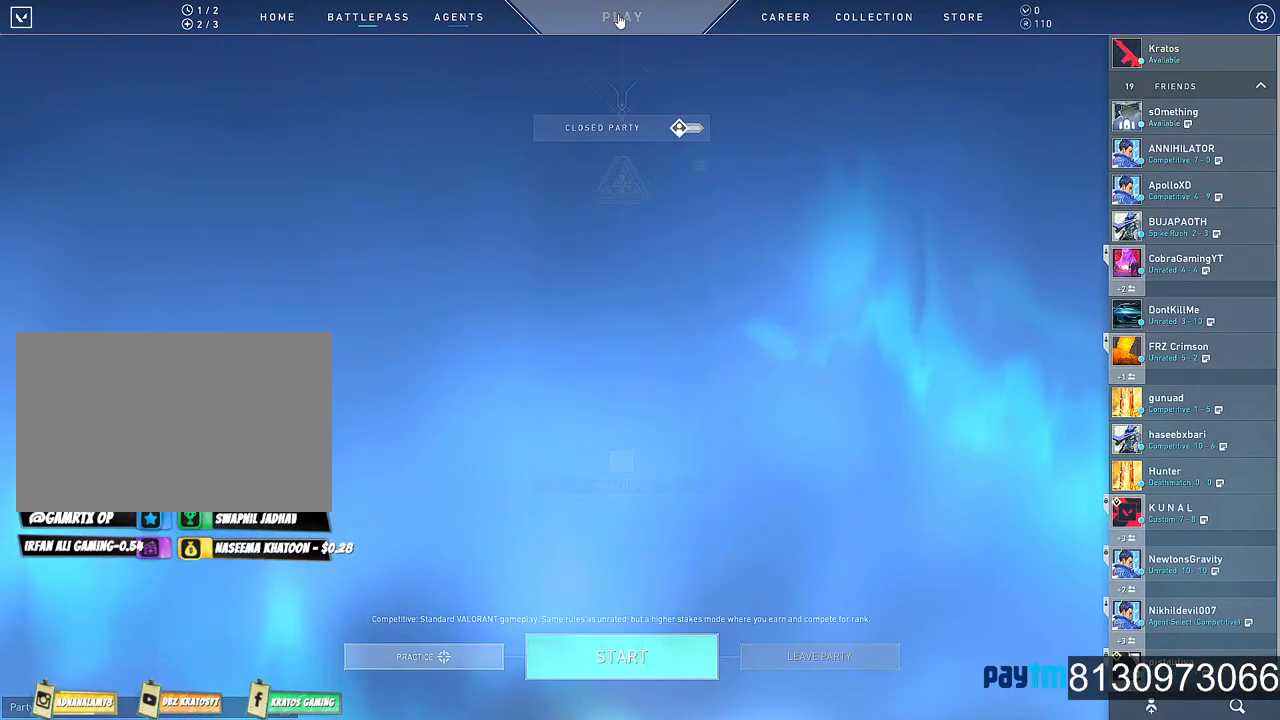
{"keys": [], "mouse": [], "events": []}
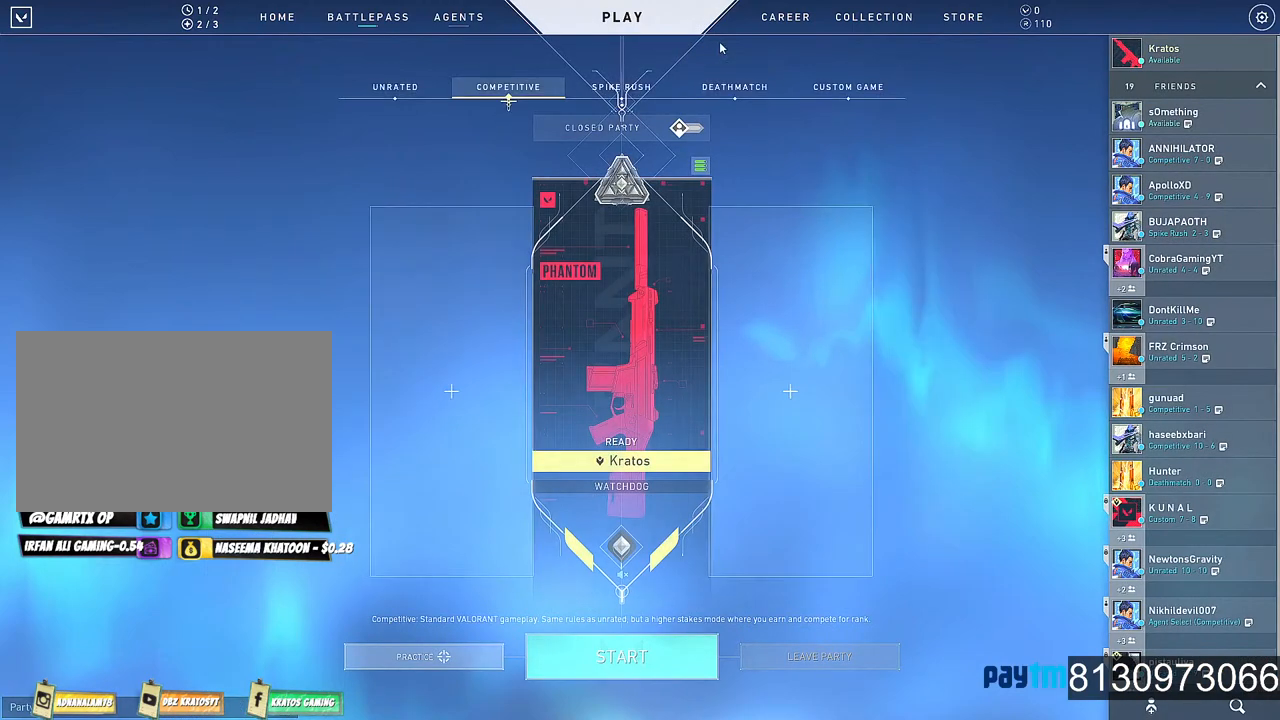
{"keys": [], "mouse": [], "events": [[234, "mouse_left", "down"], [334, "mouse_left", "up"]]}
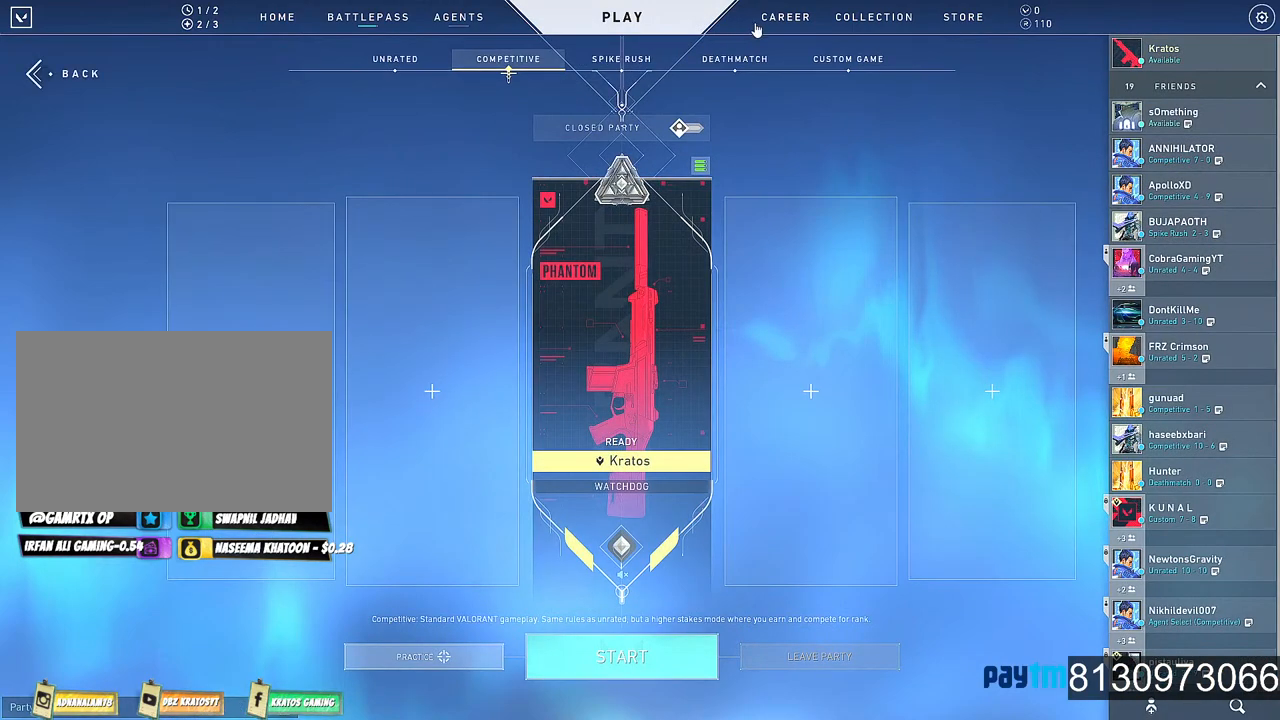
{"keys": [], "mouse": [], "events": [[50, "mouse_left", "down"], [150, "mouse_left", "up"]]}